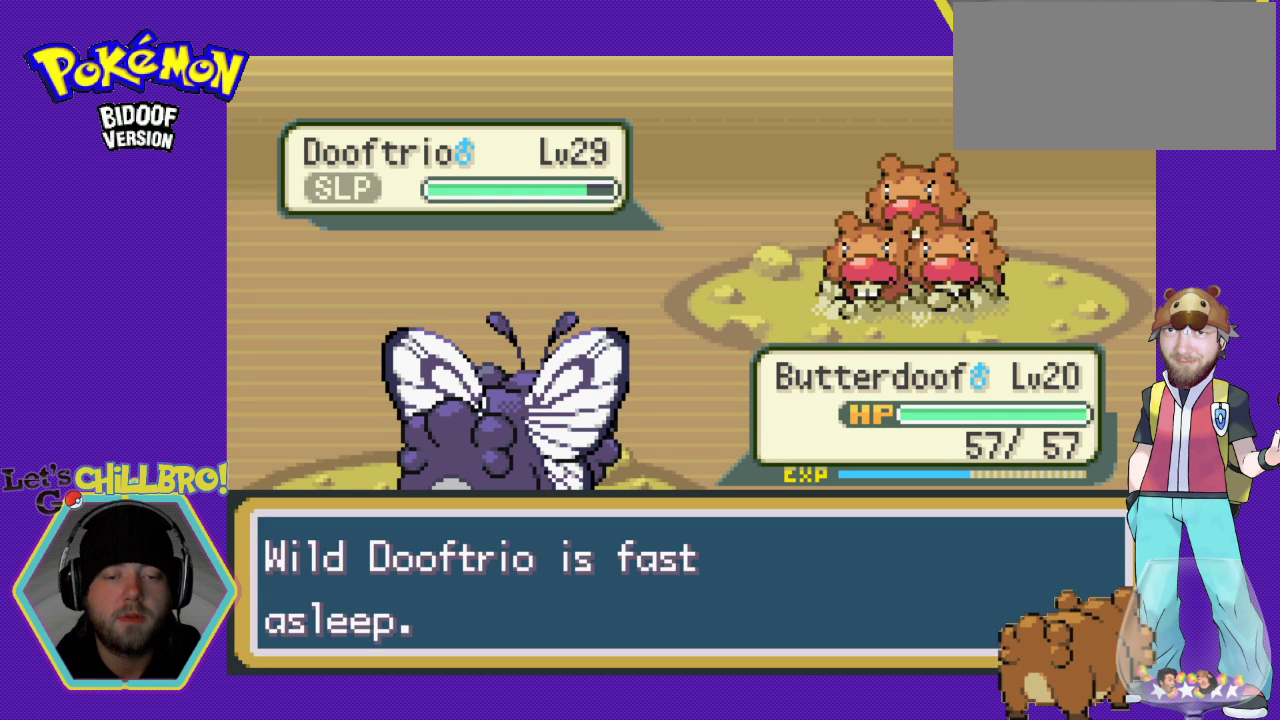
Gameplay with a controller (Nintendo layout); each line is a JSON object with the inputs held at the frame after it. "events" lists button and stick changes between this image and that frame as [ms after this image, input, new state], when the widget could be followed in between. Not read: L1 L3 R1 R3.
{"buttons": [], "events": [[333, "A", "up"]]}
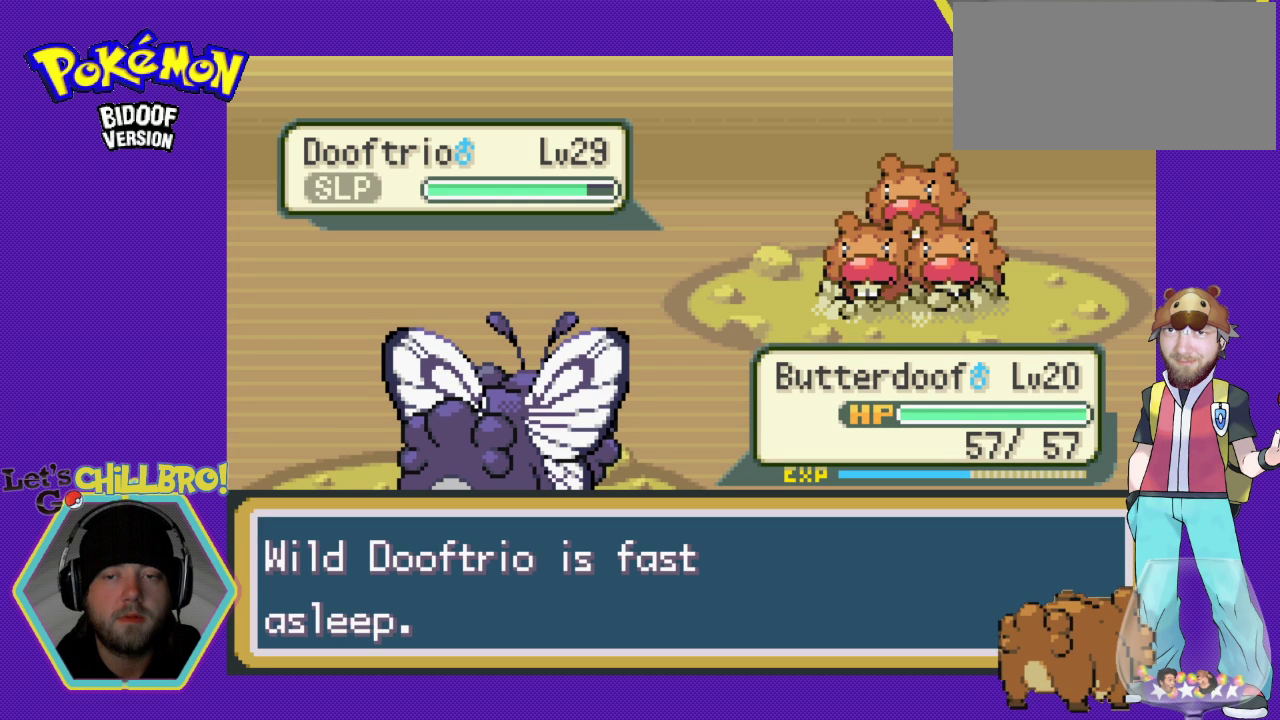
{"buttons": [], "events": [[267, "A", "down"], [467, "A", "up"]]}
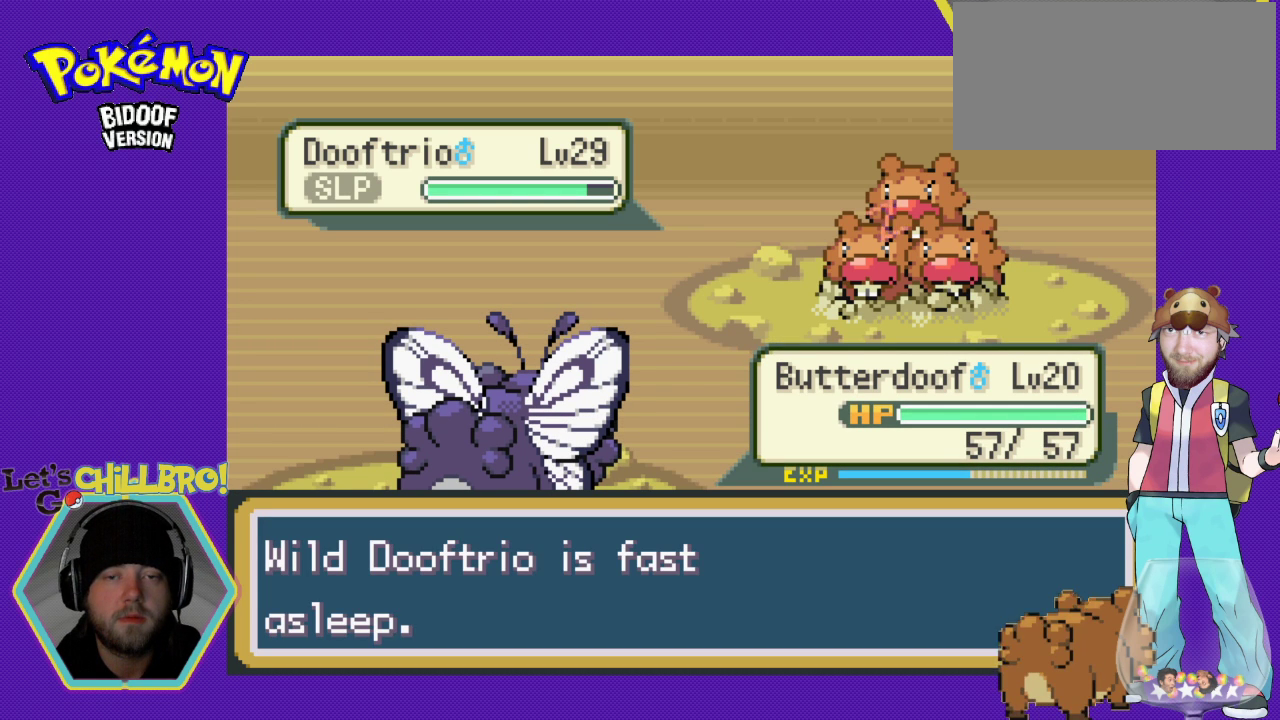
{"buttons": ["A"], "events": [[233, "A", "down"], [367, "A", "up"], [500, "A", "down"]]}
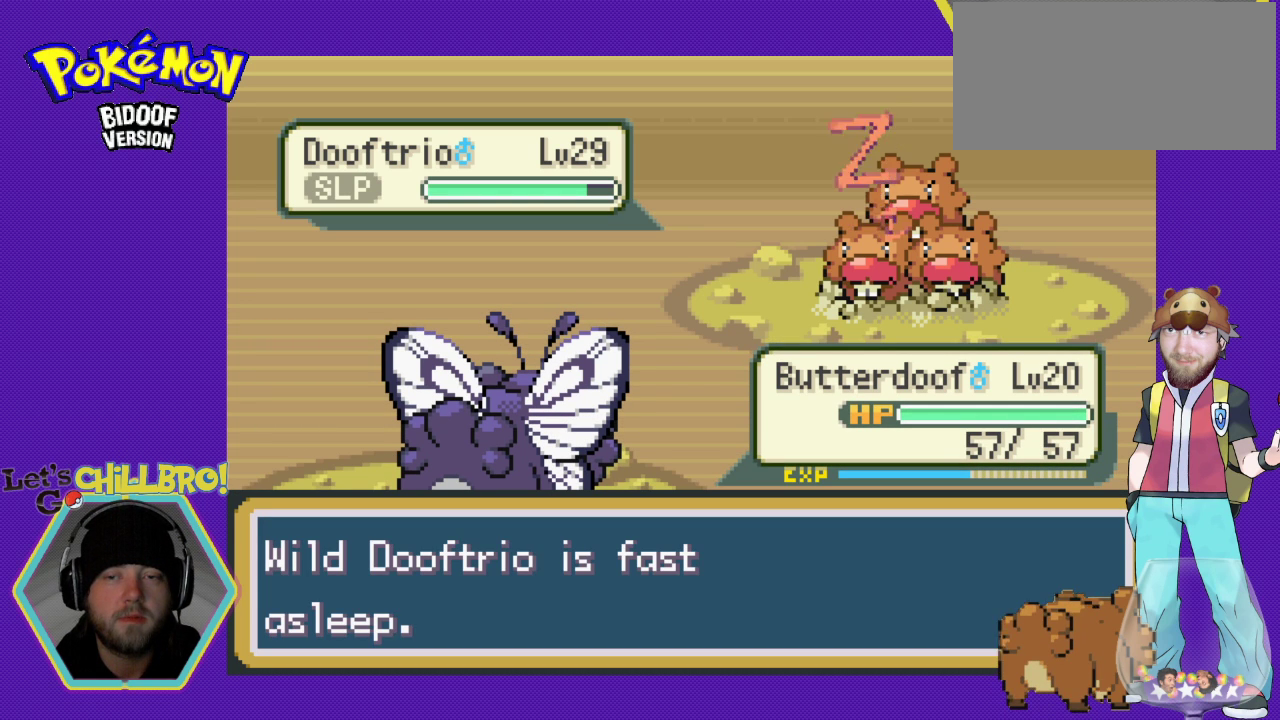
{"buttons": ["A"], "events": [[133, "A", "up"], [233, "A", "down"], [333, "A", "up"], [433, "A", "down"]]}
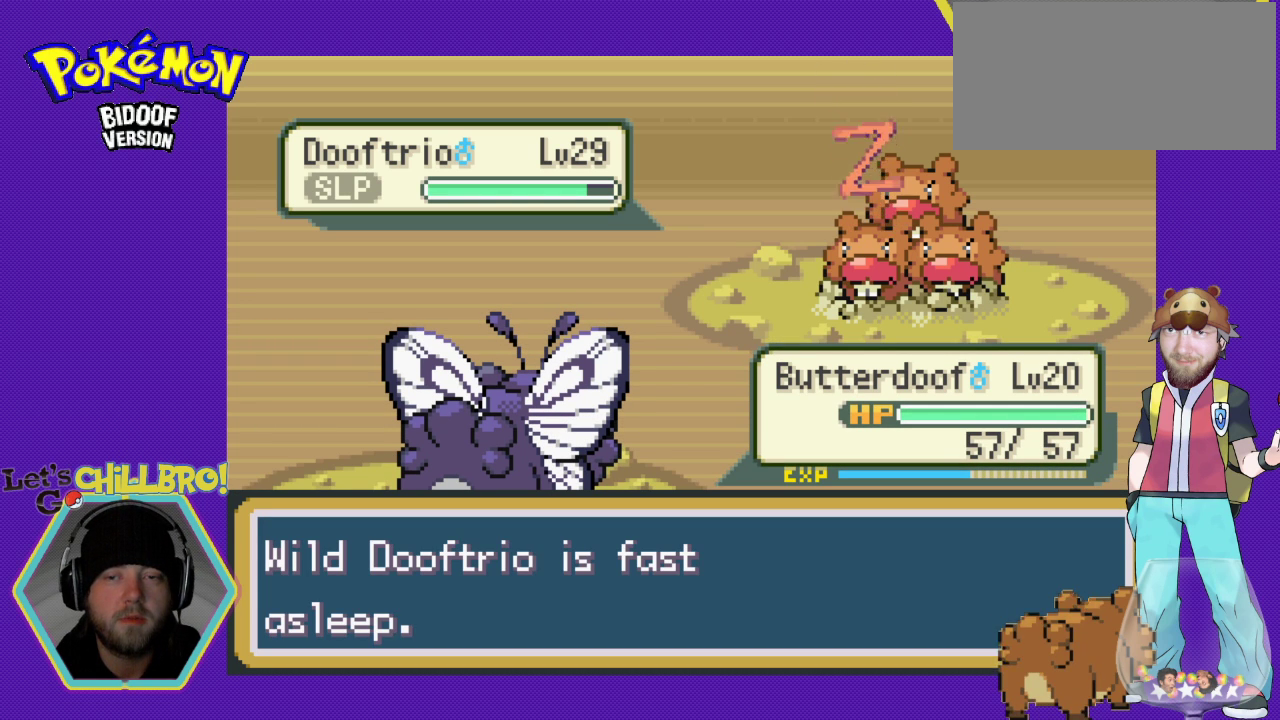
{"buttons": [], "events": [[67, "A", "up"], [133, "A", "down"], [233, "A", "up"], [333, "A", "down"], [433, "A", "up"]]}
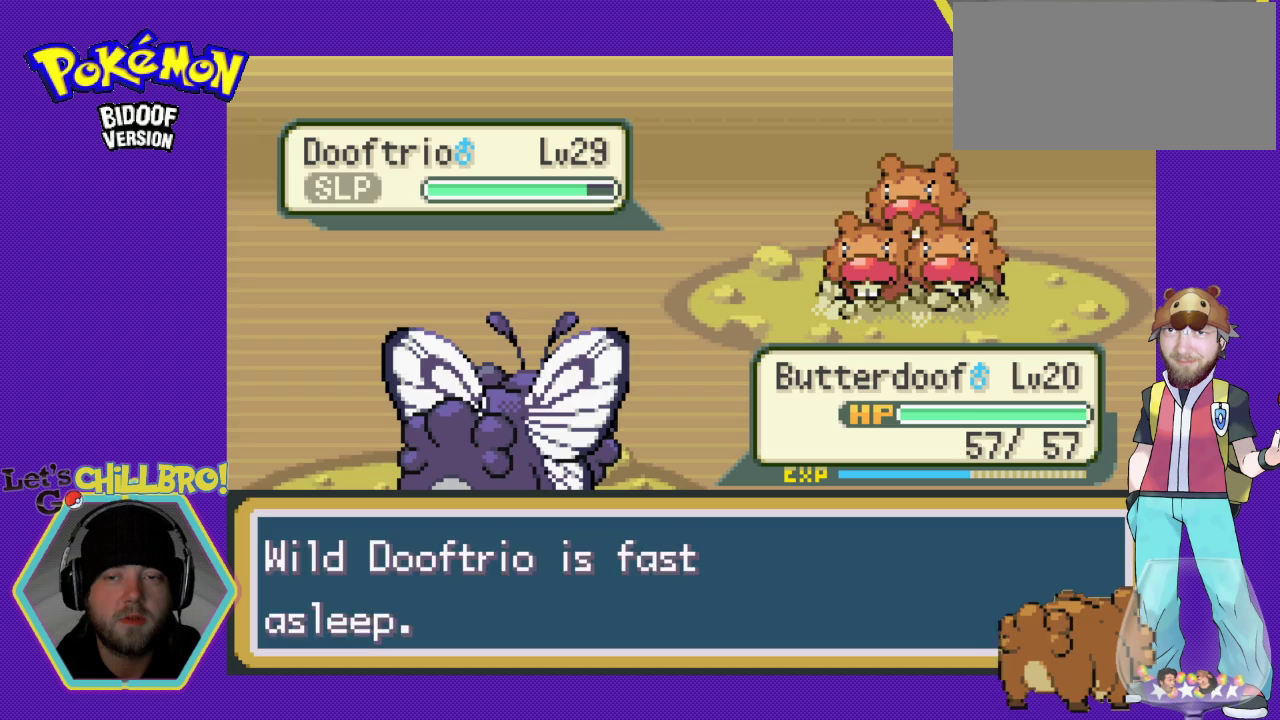
{"buttons": ["A"], "events": [[67, "A", "down"], [133, "A", "up"], [233, "A", "down"], [333, "A", "up"], [433, "A", "down"]]}
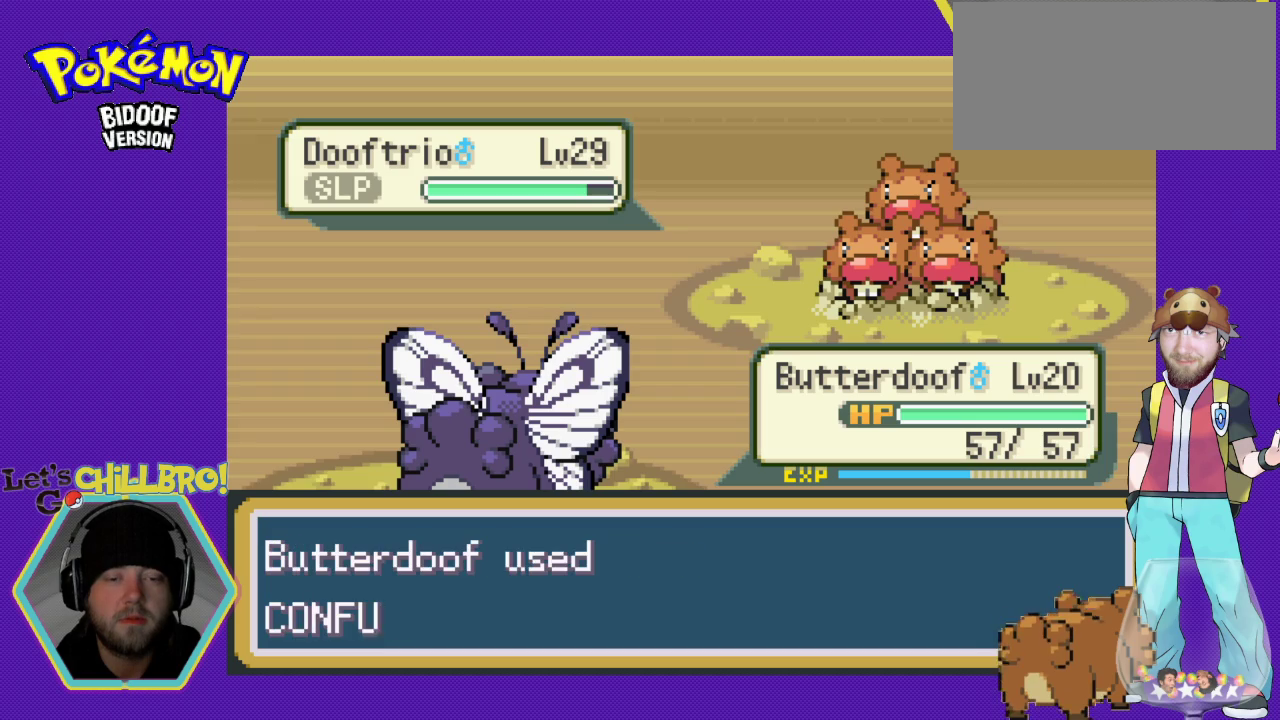
{"buttons": ["A"], "events": [[33, "A", "up"], [100, "A", "down"], [200, "A", "up"], [300, "A", "down"], [367, "A", "up"], [467, "A", "down"]]}
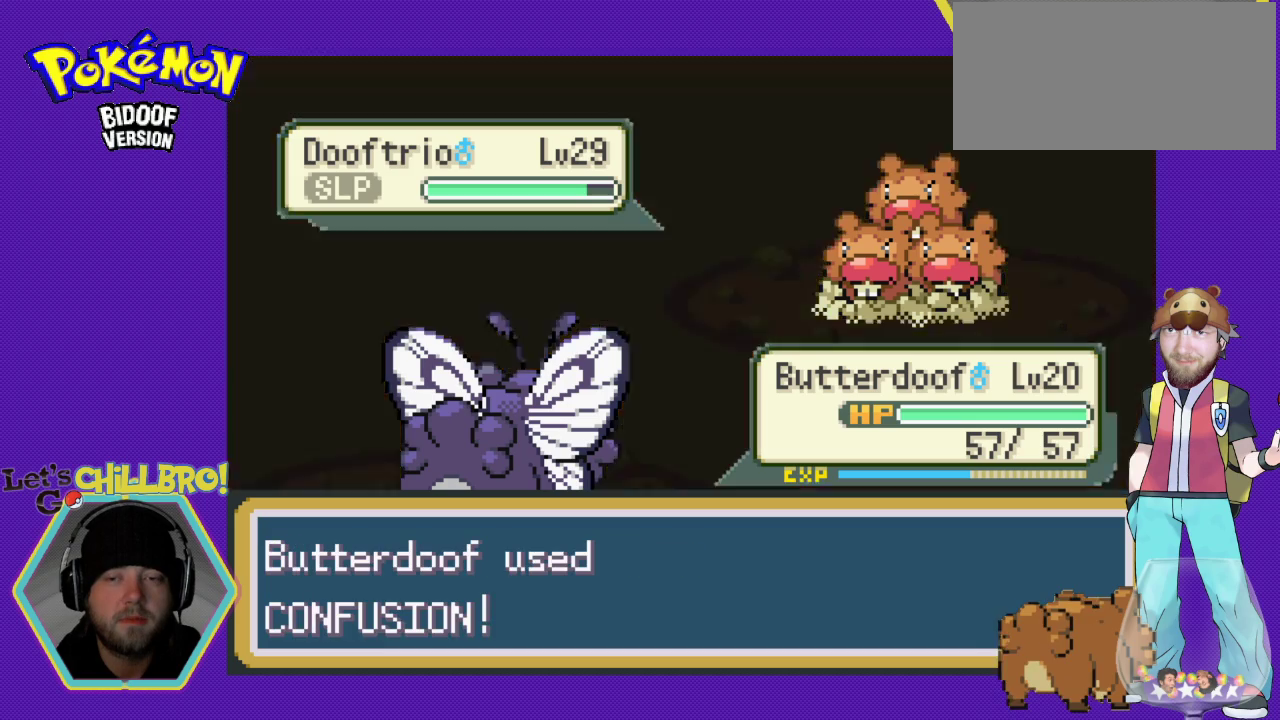
{"buttons": [], "events": [[67, "A", "up"]]}
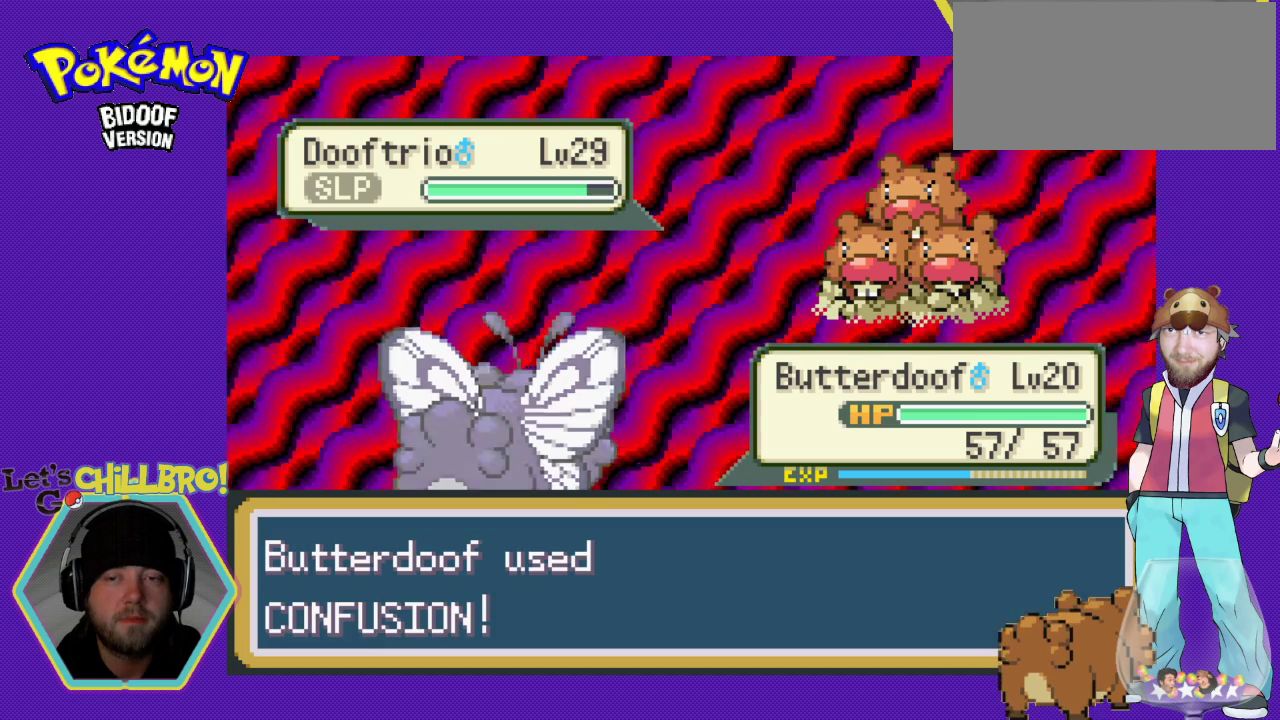
{"buttons": [], "events": []}
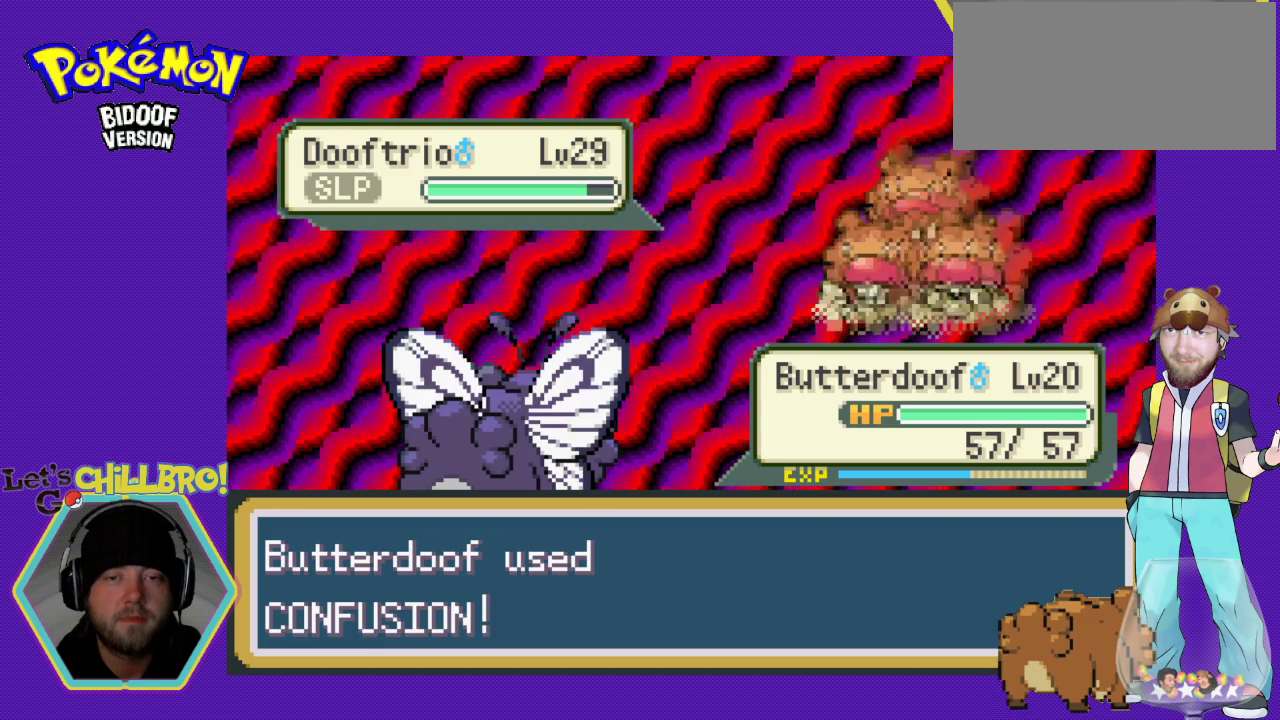
{"buttons": ["A"], "events": [[500, "A", "down"]]}
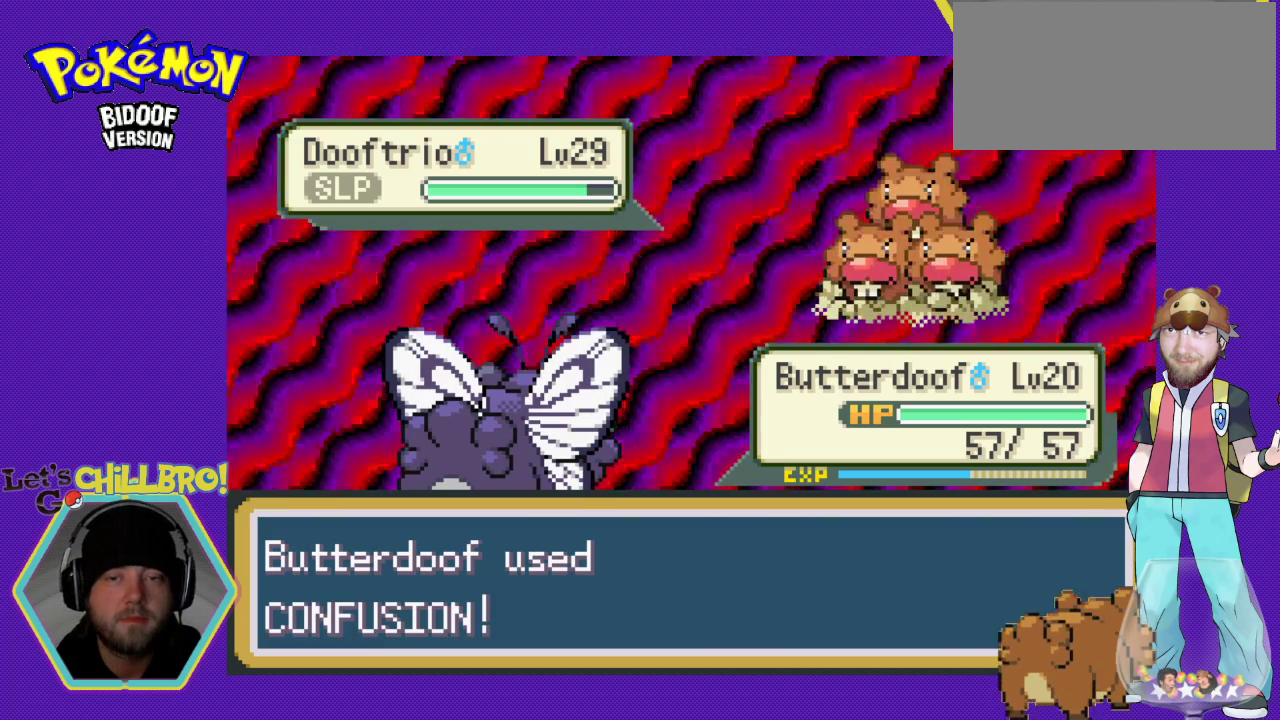
{"buttons": ["A"], "events": [[200, "A", "up"], [367, "A", "down"]]}
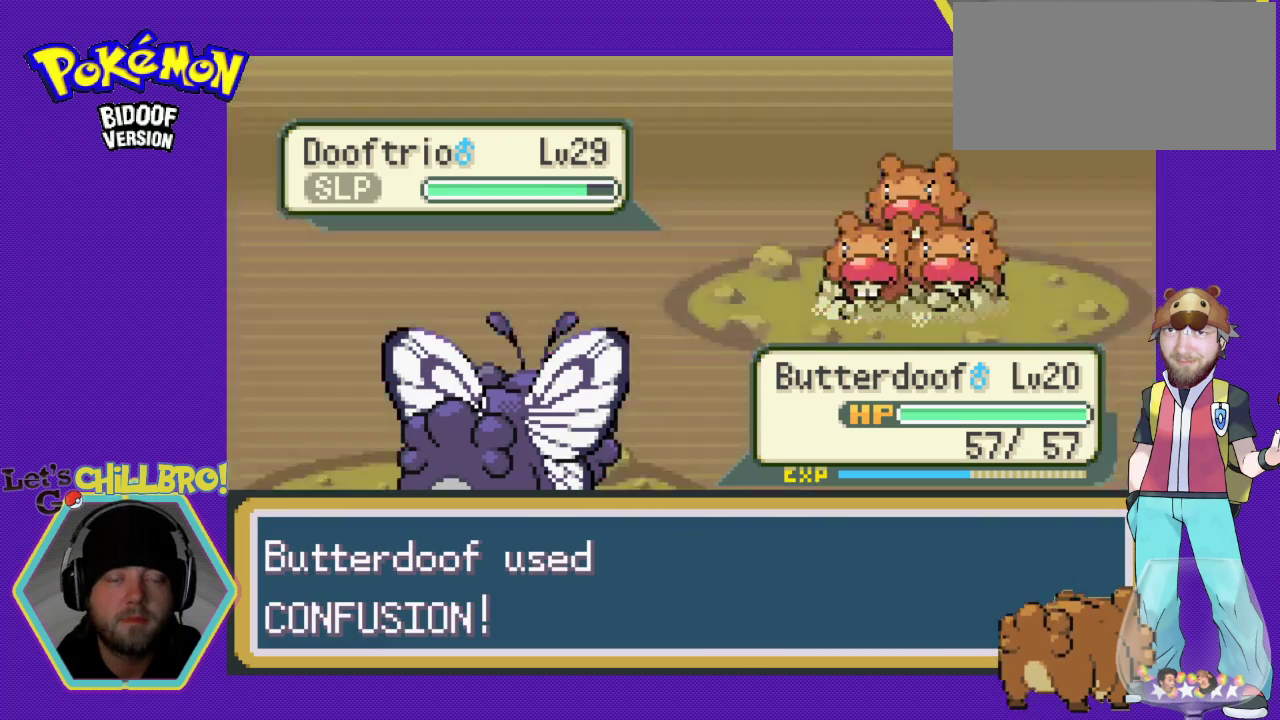
{"buttons": ["A"], "events": []}
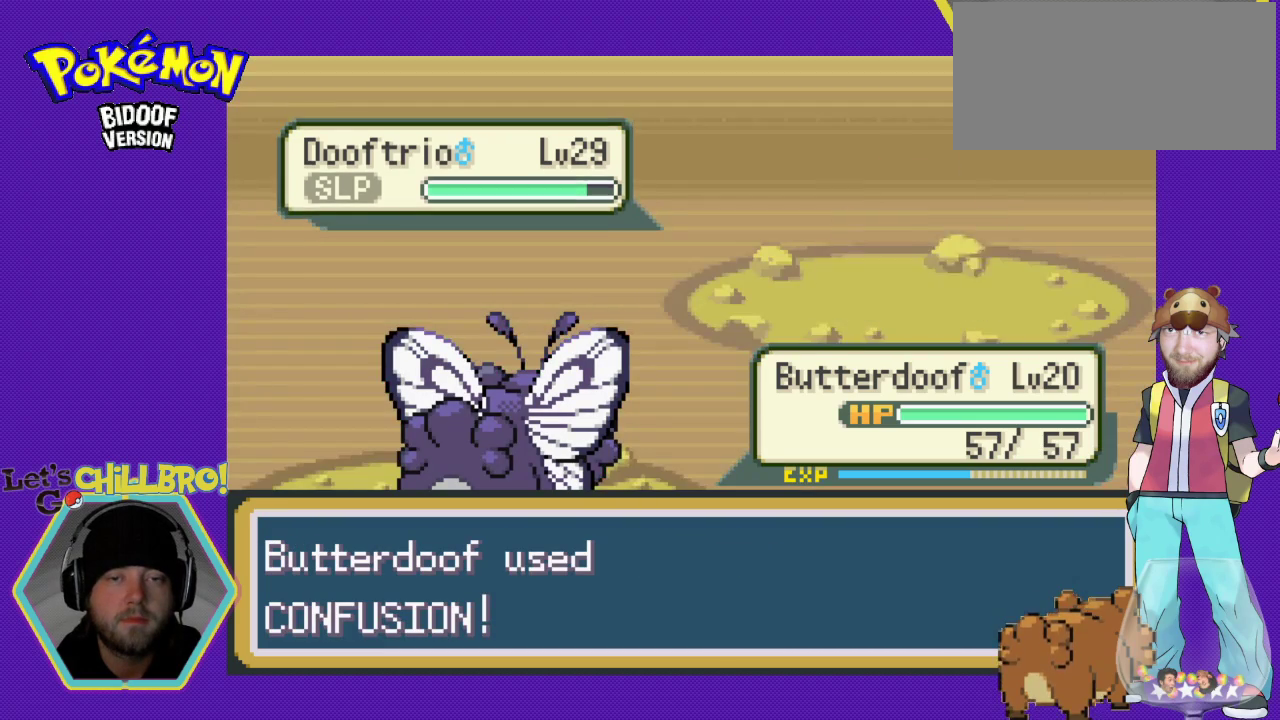
{"buttons": ["A"], "events": []}
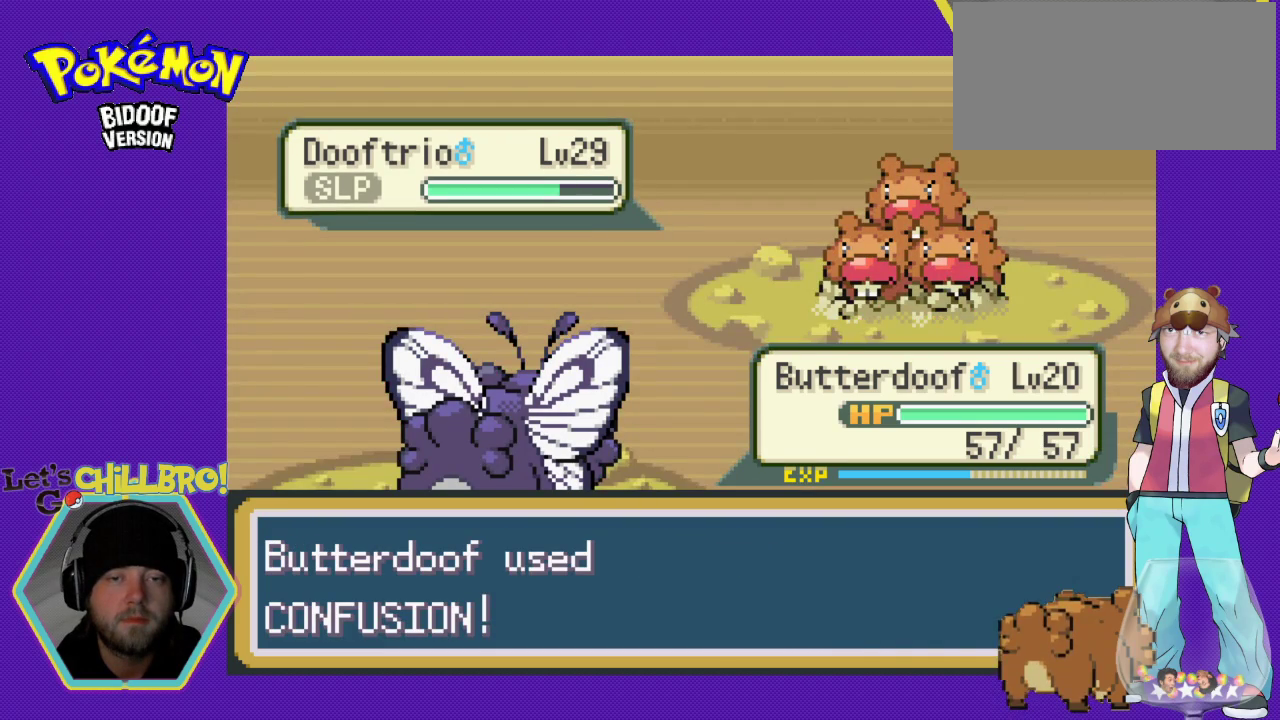
{"buttons": [], "events": [[333, "A", "up"]]}
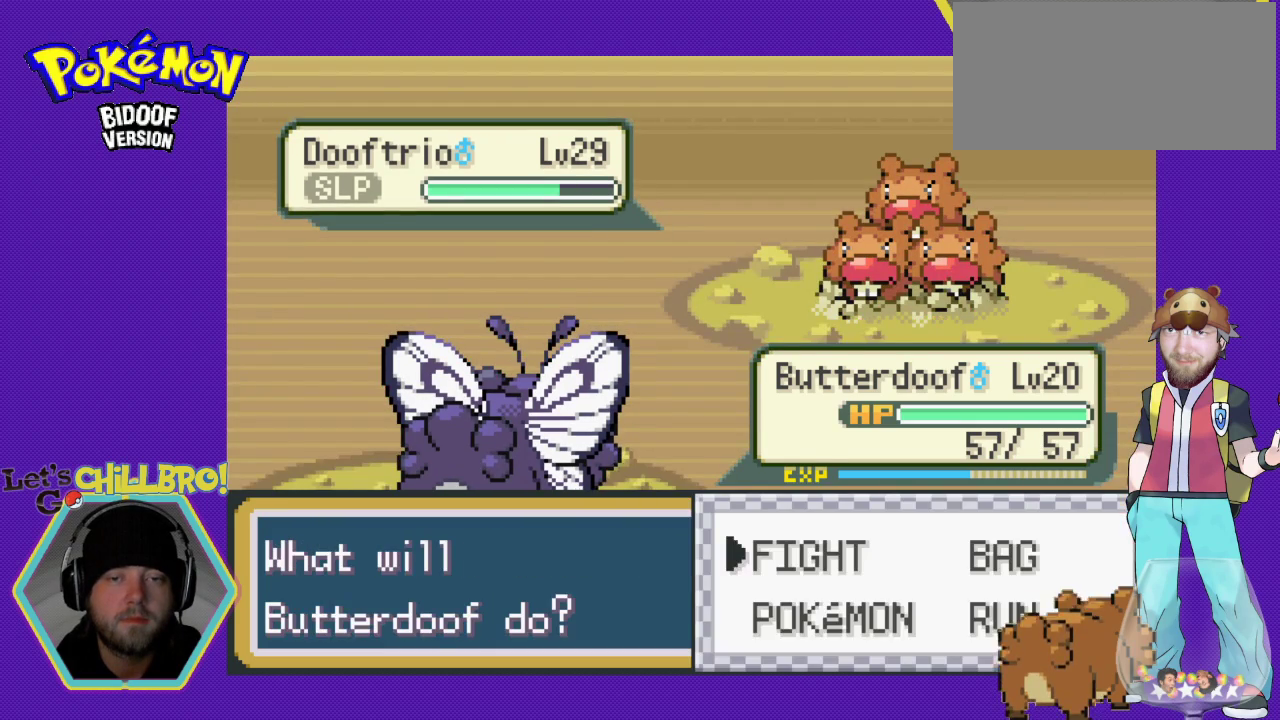
{"buttons": ["DPAD_DOWN"], "events": [[433, "DPAD_DOWN", "down"]]}
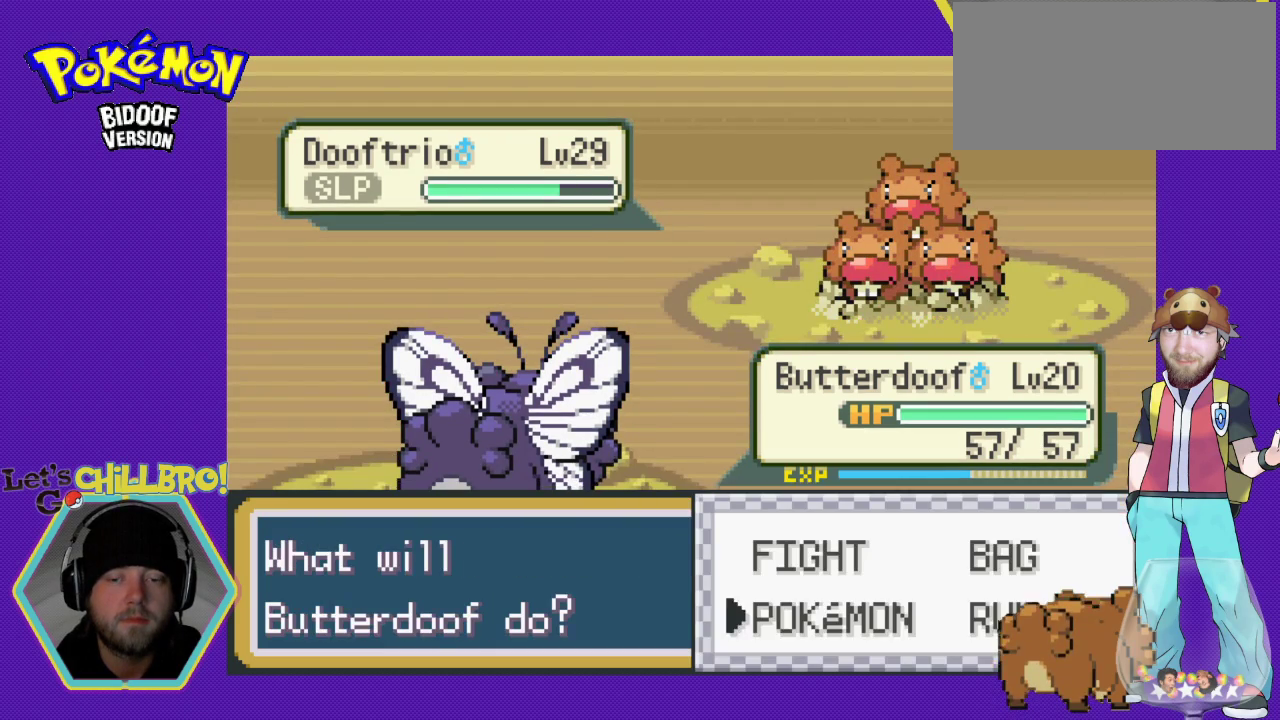
{"buttons": [], "events": [[33, "DPAD_DOWN", "up"], [133, "A", "down"], [267, "A", "up"]]}
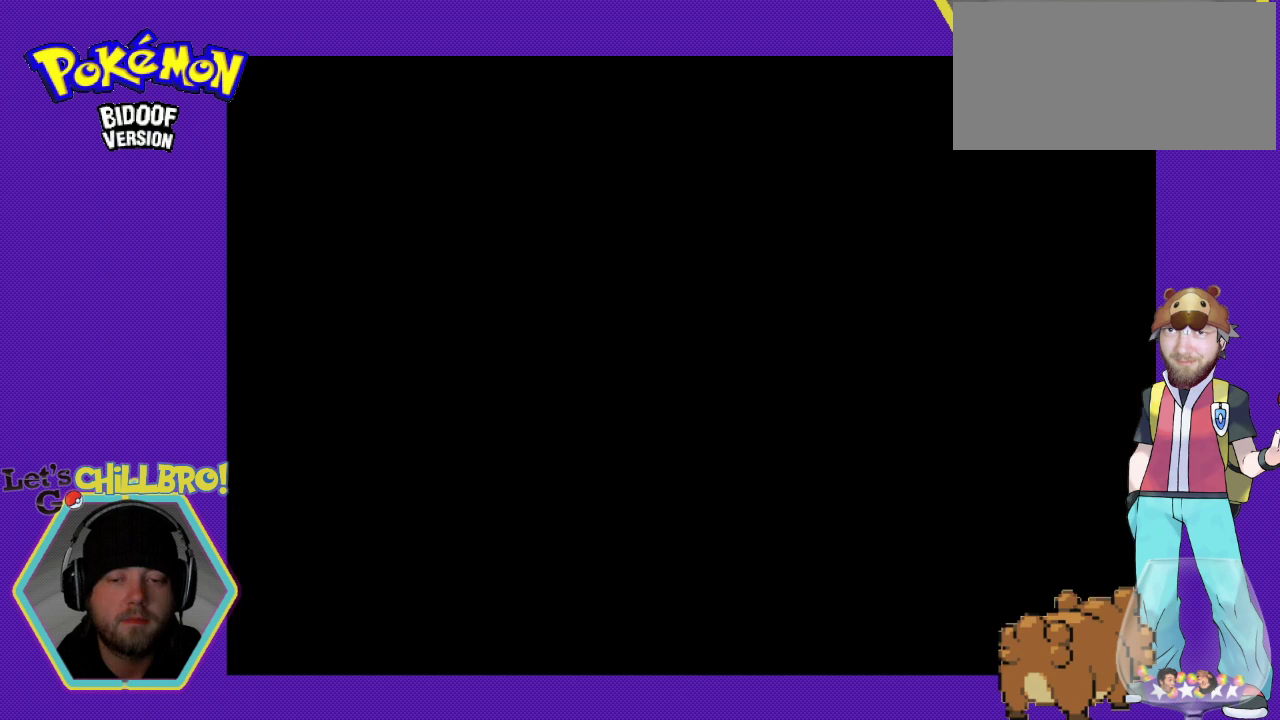
{"buttons": [], "events": []}
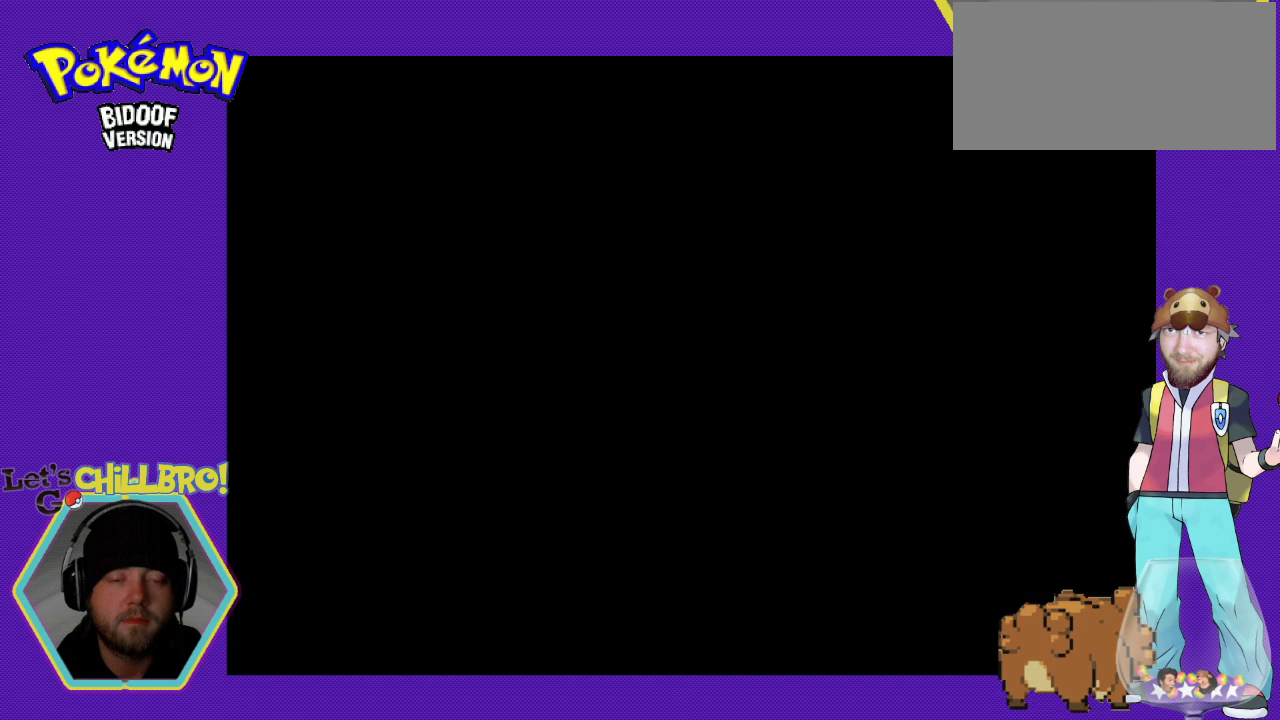
{"buttons": [], "events": []}
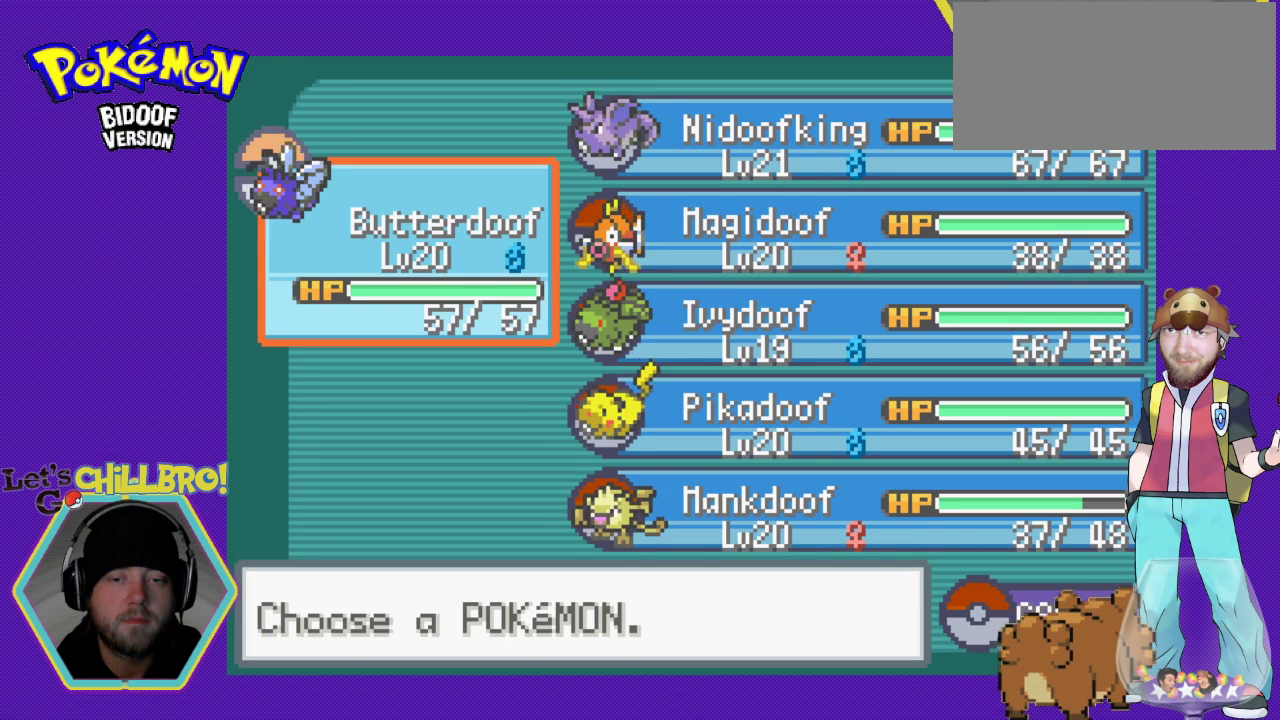
{"buttons": [], "events": []}
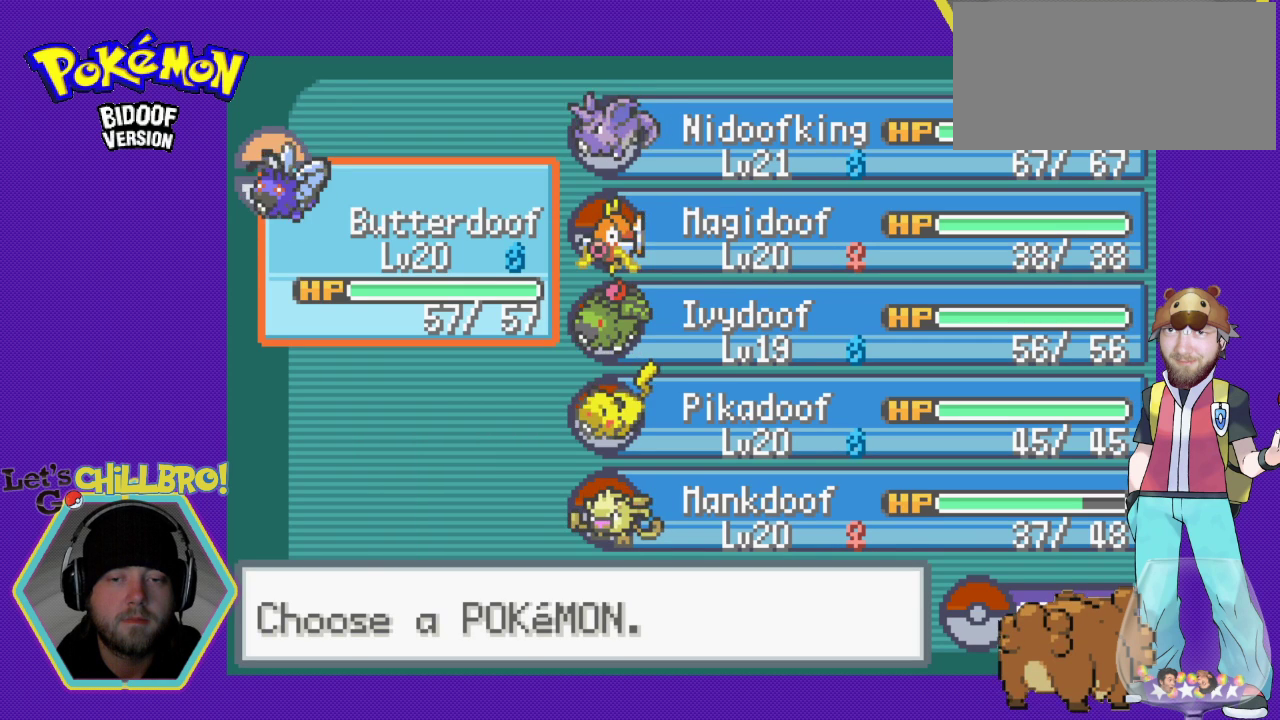
{"buttons": [], "events": []}
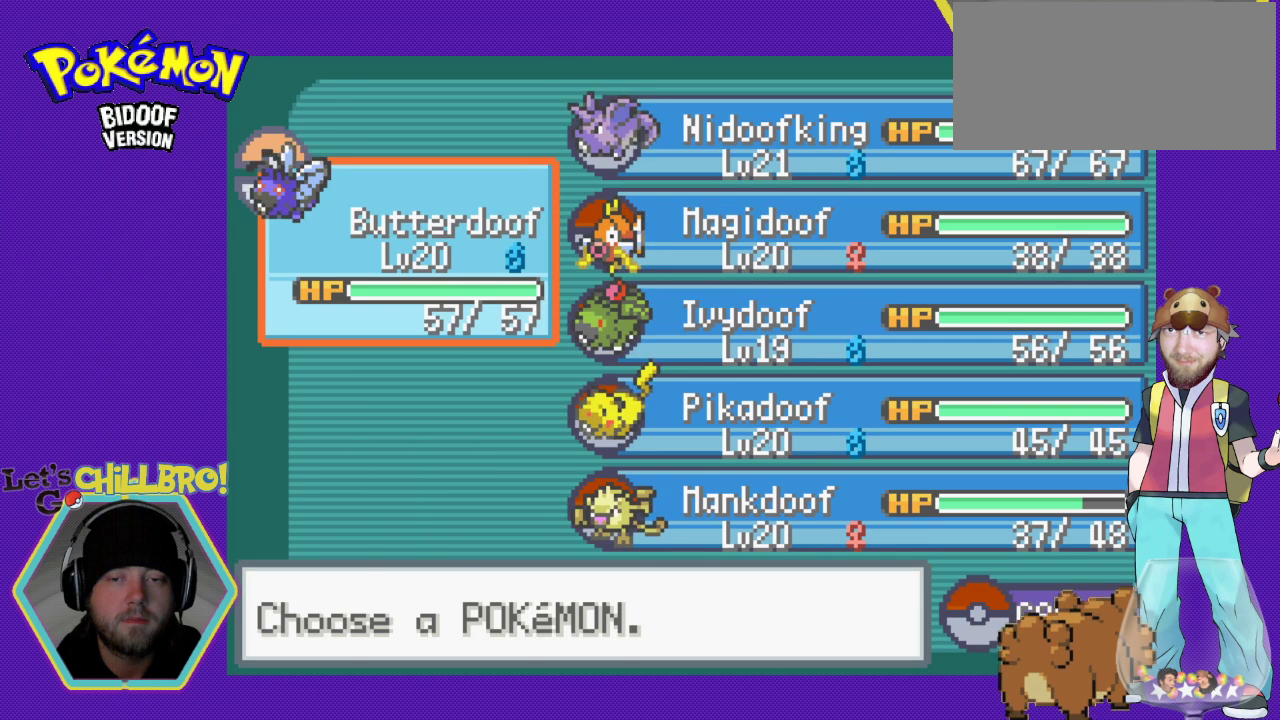
{"buttons": [], "events": [[400, "DPAD_RIGHT", "down"], [500, "DPAD_RIGHT", "up"]]}
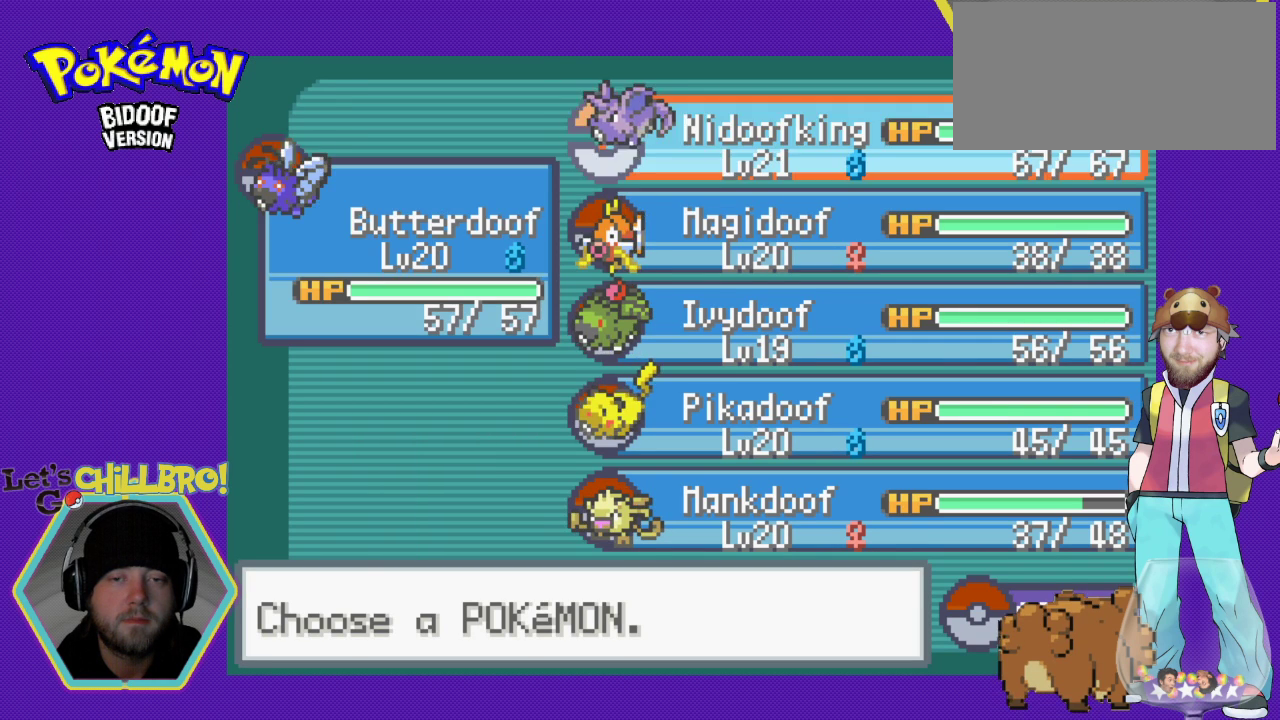
{"buttons": [], "events": [[133, "DPAD_DOWN", "down"], [233, "DPAD_DOWN", "up"], [300, "DPAD_DOWN", "down"], [433, "DPAD_DOWN", "up"]]}
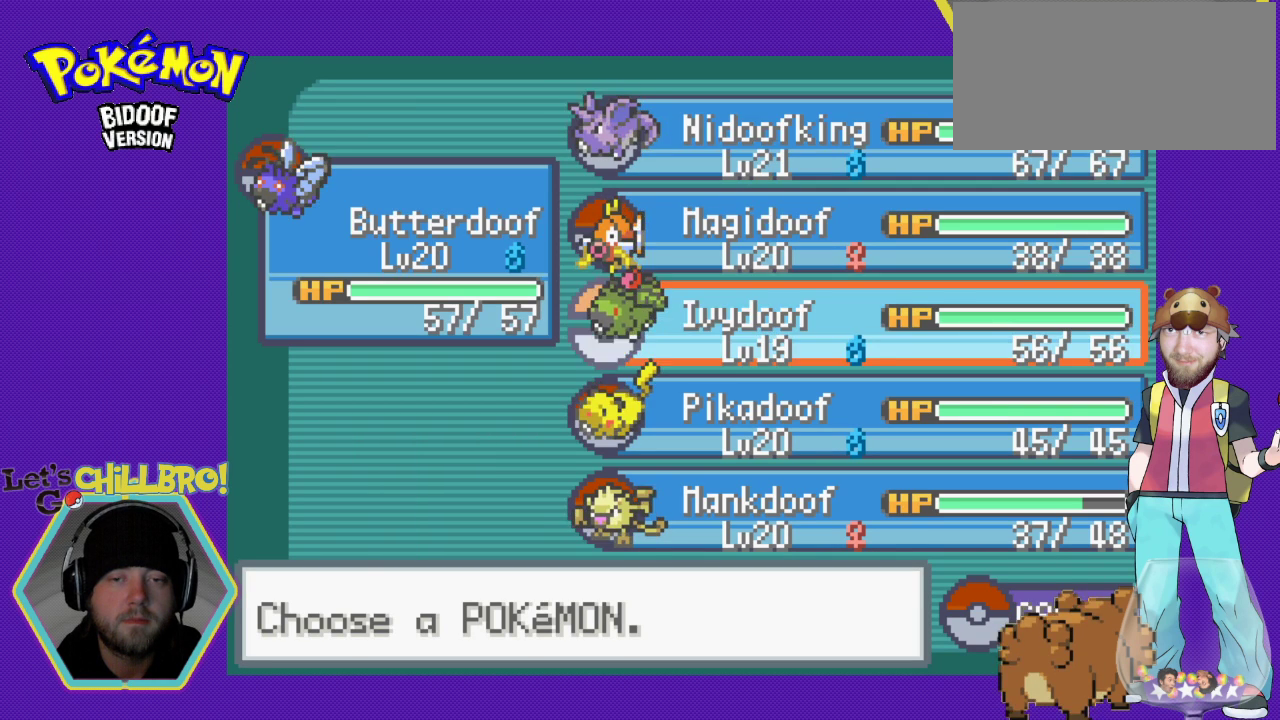
{"buttons": ["A"], "events": [[133, "A", "down"], [267, "A", "up"], [400, "A", "down"]]}
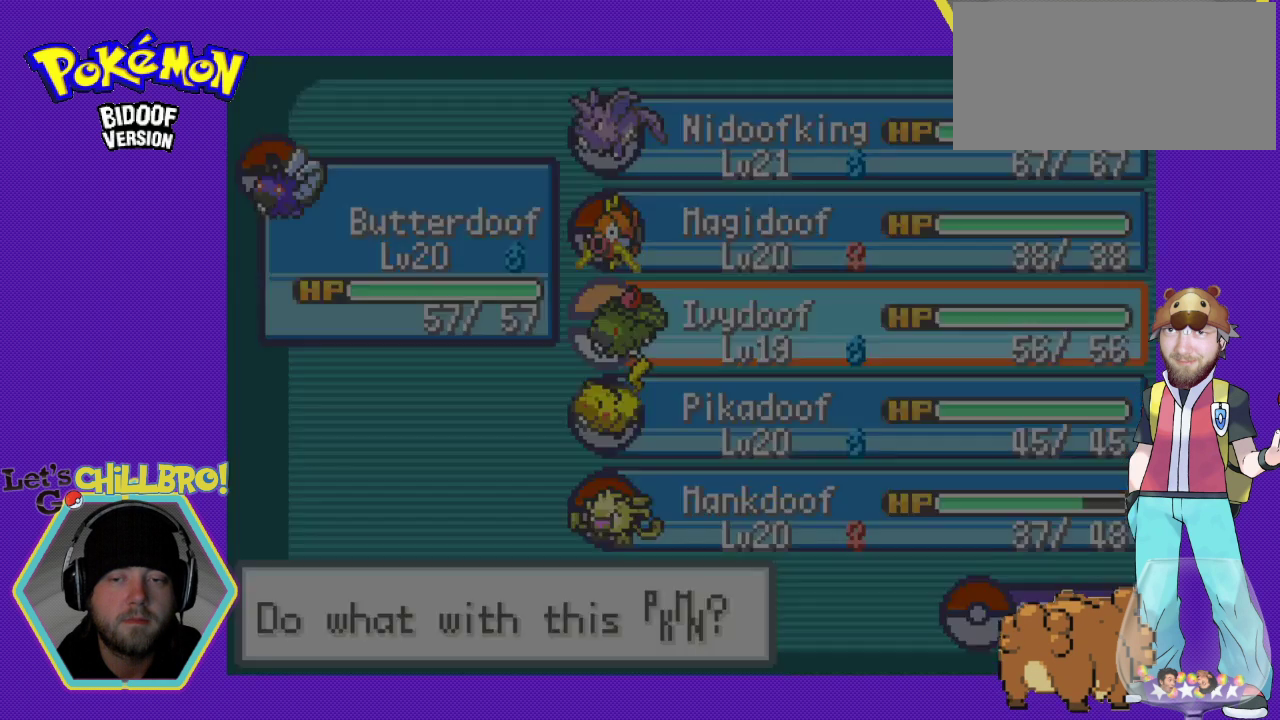
{"buttons": [], "events": [[33, "A", "up"], [67, "A", "down"], [267, "A", "up"]]}
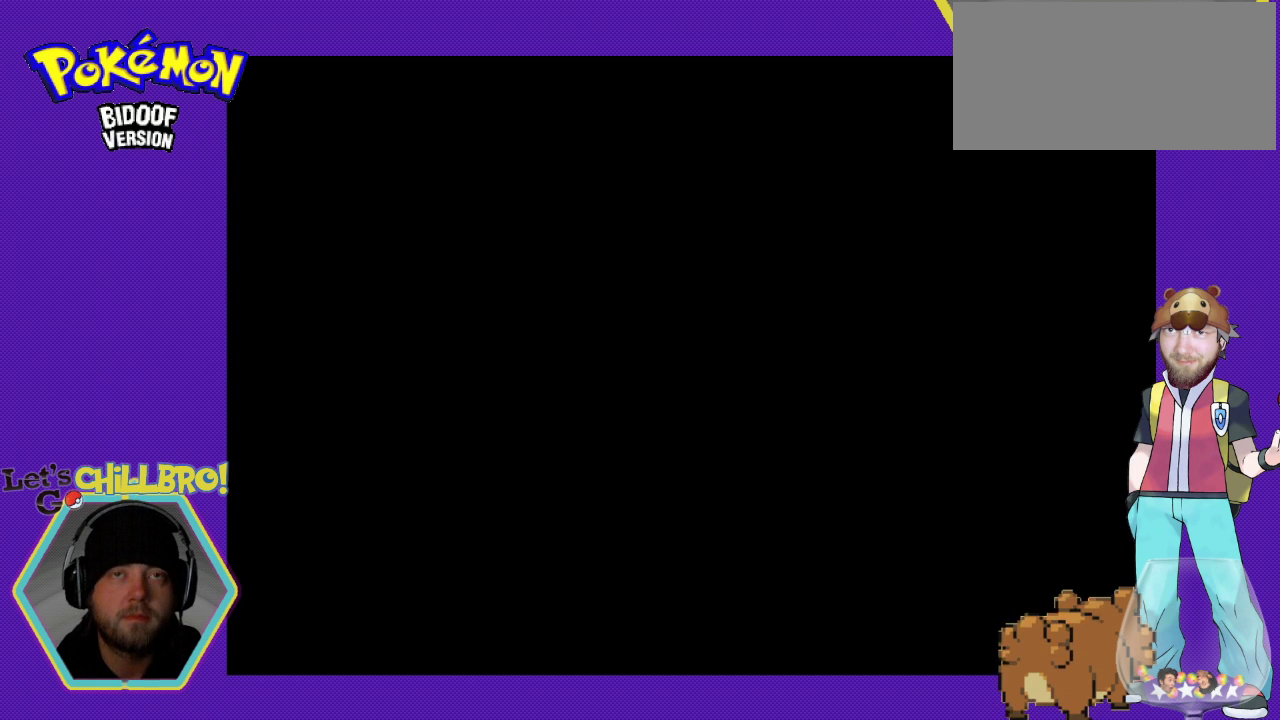
{"buttons": [], "events": [[333, "A", "down"], [467, "A", "up"]]}
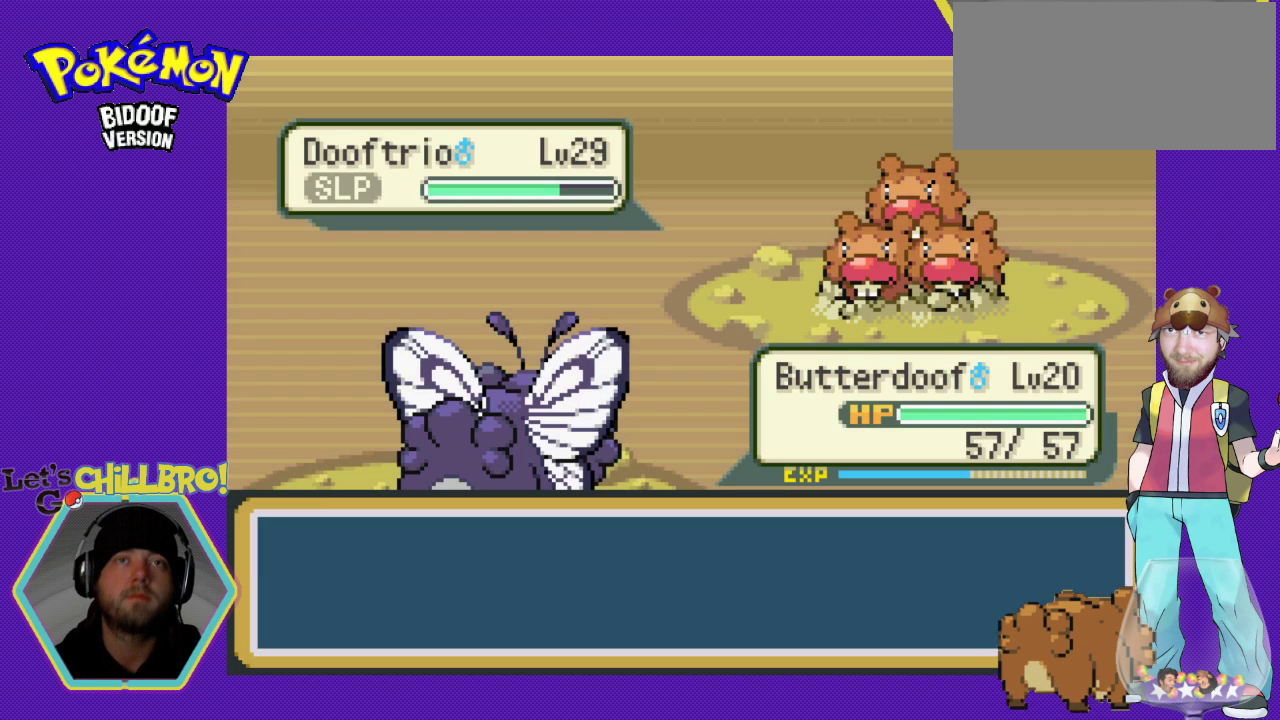
{"buttons": [], "events": []}
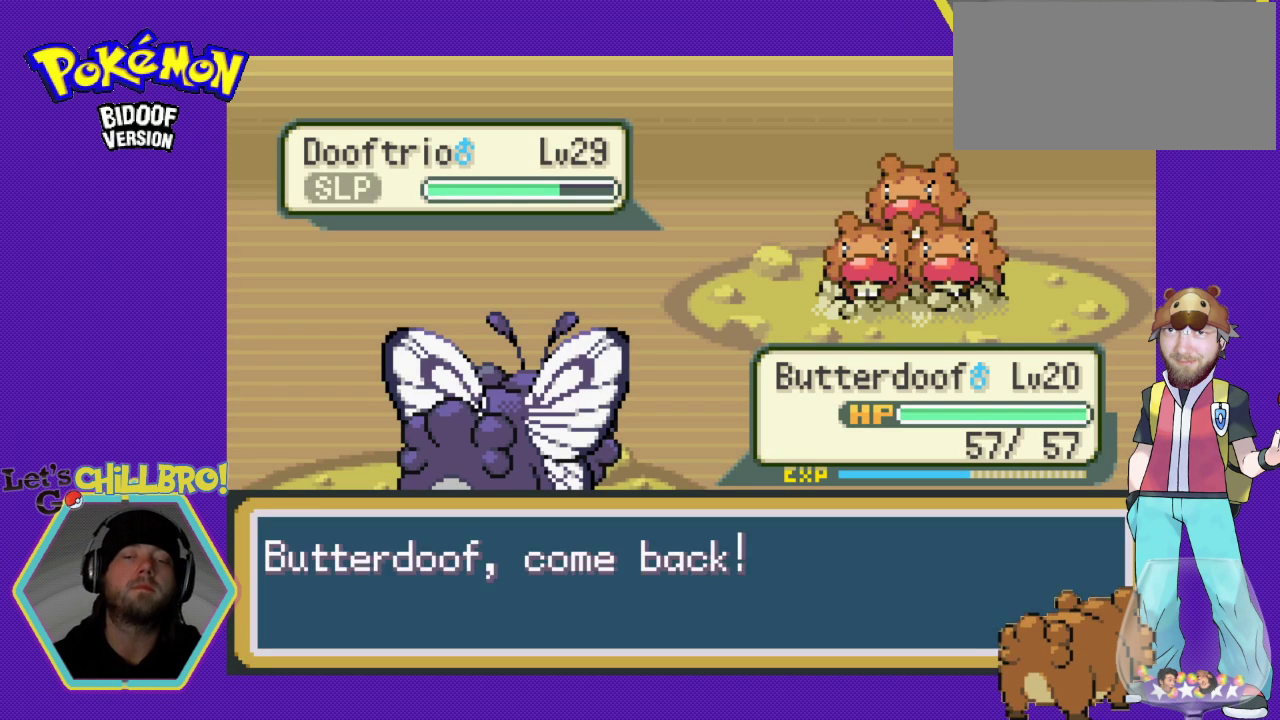
{"buttons": [], "events": []}
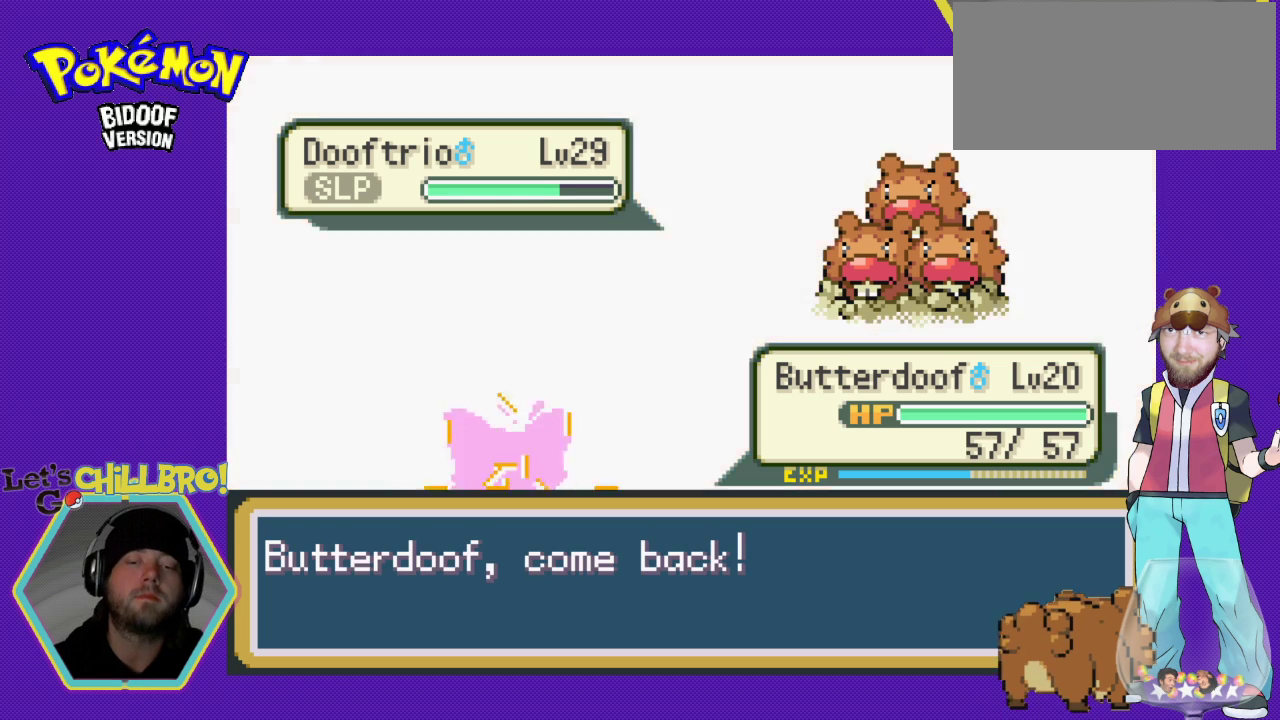
{"buttons": [], "events": [[133, "A", "down"], [300, "A", "up"]]}
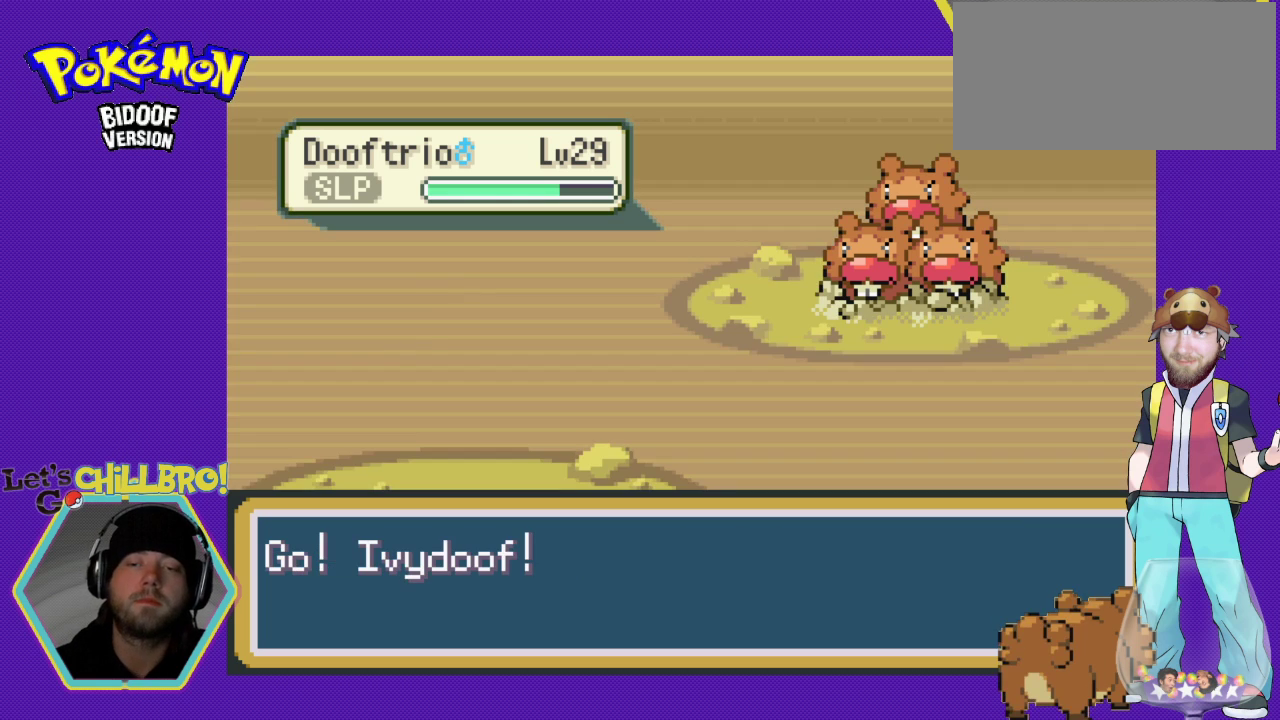
{"buttons": ["A"], "events": [[267, "A", "down"]]}
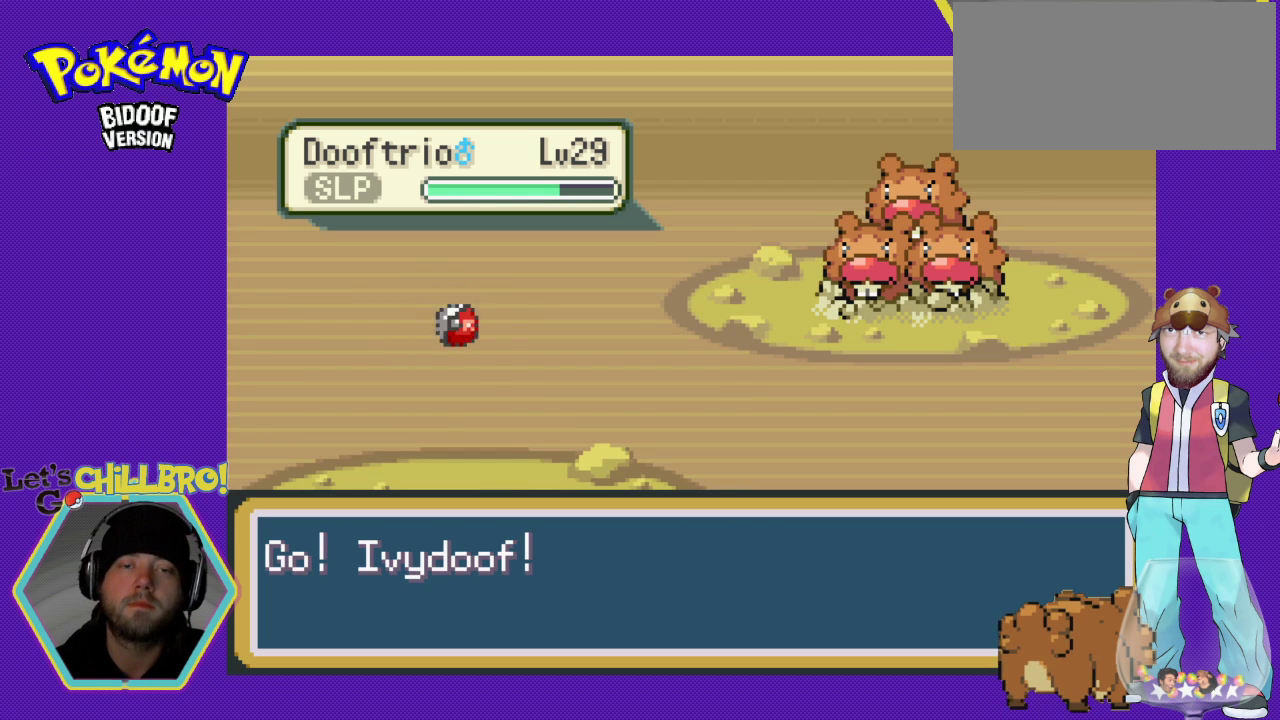
{"buttons": [], "events": [[133, "A", "up"], [367, "A", "down"], [467, "A", "up"]]}